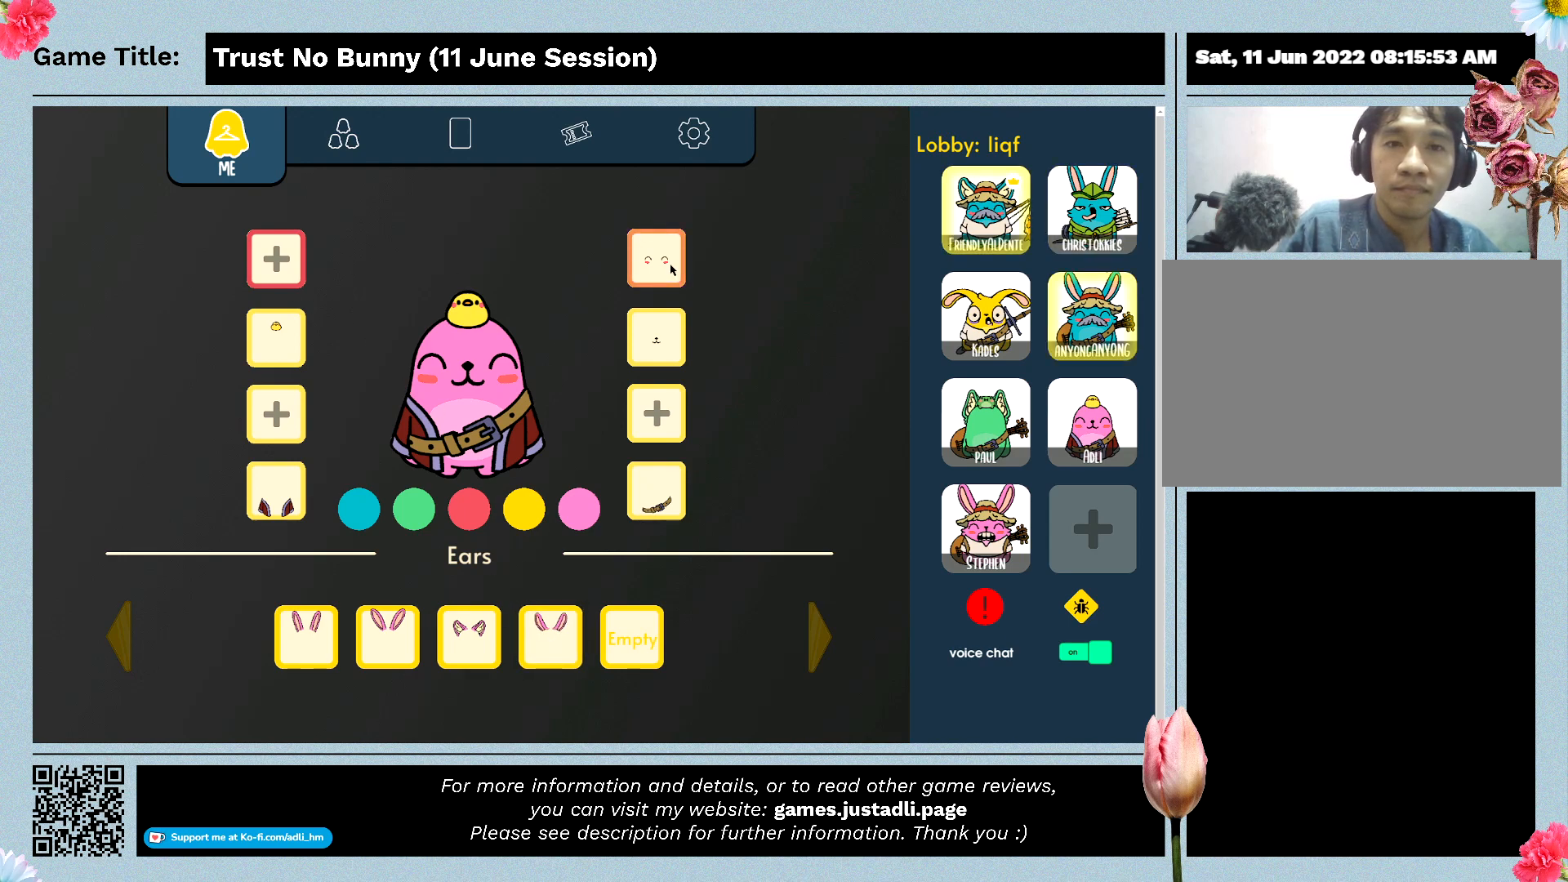
Gameplay with keyboard and mouse; each line is a JSON object with the keys and mouse buttons held at the frame after it. "events" lists presses ("down") and releases ("up") of "0", "1", "2", "3", "4", "5", "6", "7", "8", "9", "a", "alt", "b", "c", "caps_lock", "ctrl", "d", "down", "e", "escape", "f", "f1", "f2", "f3", "f4", "g", "h", "i", "j", "k", "l", "left", "m", "n", "o", "p", "q", "r", "return", "right", "s", "shift", "space", "t", "tab", "tilde", "u", "up", "v", "w", "x", "y", "z", "mouse_left", "mouse_wheel" and "mouse_right" between this image and that frame as [ms after this image, input, new state], when the widget could be followed in between. "mouse_left", "mouse_wheel", "mouse_right" = the "left", "wheel", "right" buttons of the "mouse" list. No other keys are recorded. "wheel" means that the mouse wheel is clicked or scrolled. Not read: mouse_move.
{"keys": [], "mouse": [], "events": []}
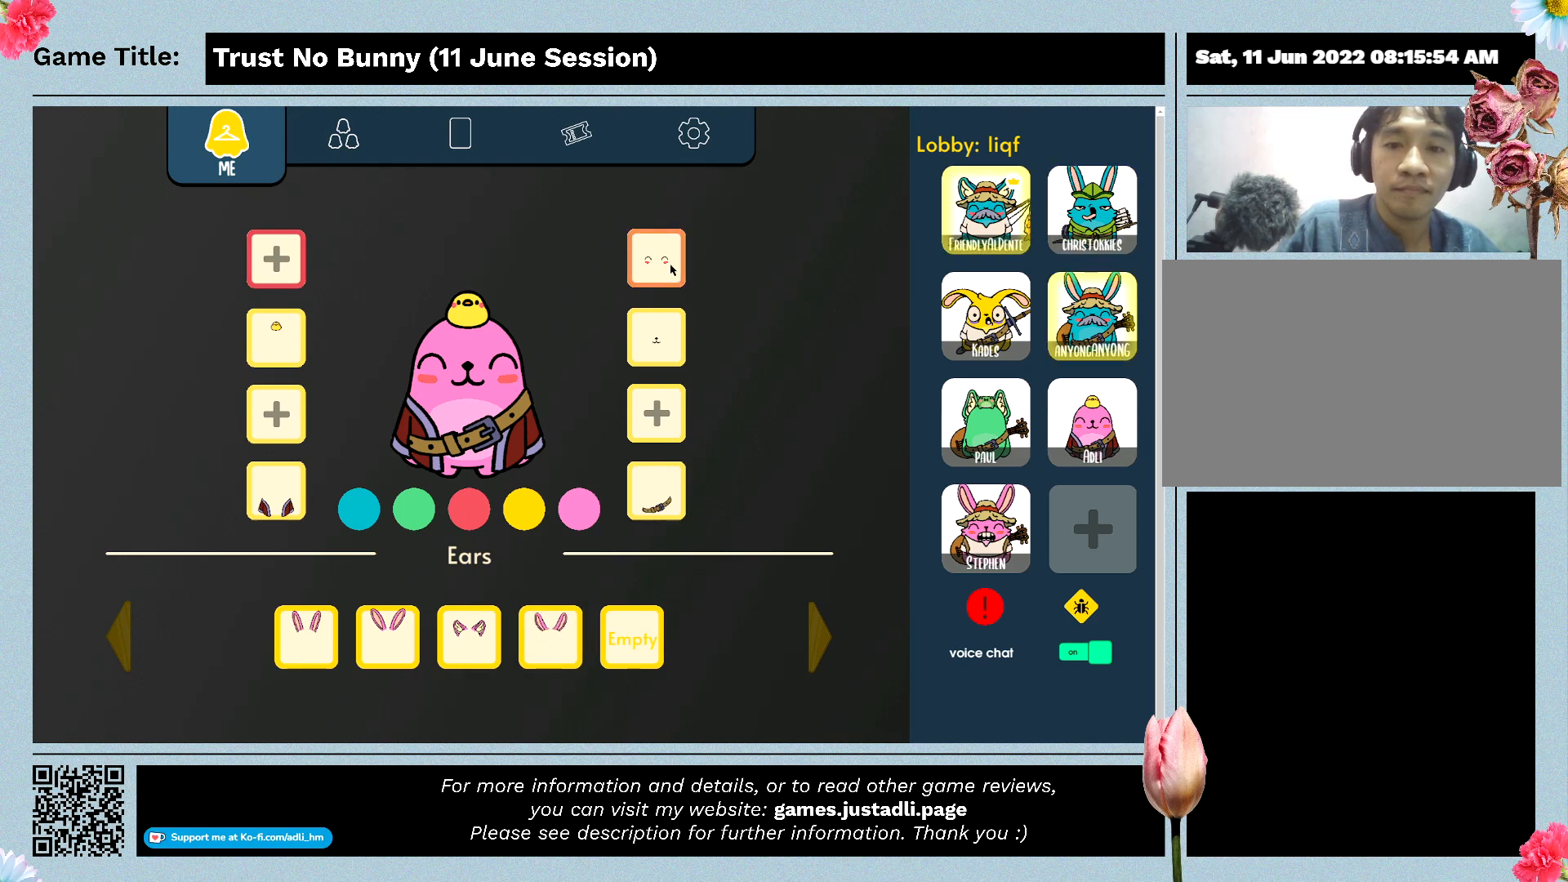
{"keys": [], "mouse": [], "events": []}
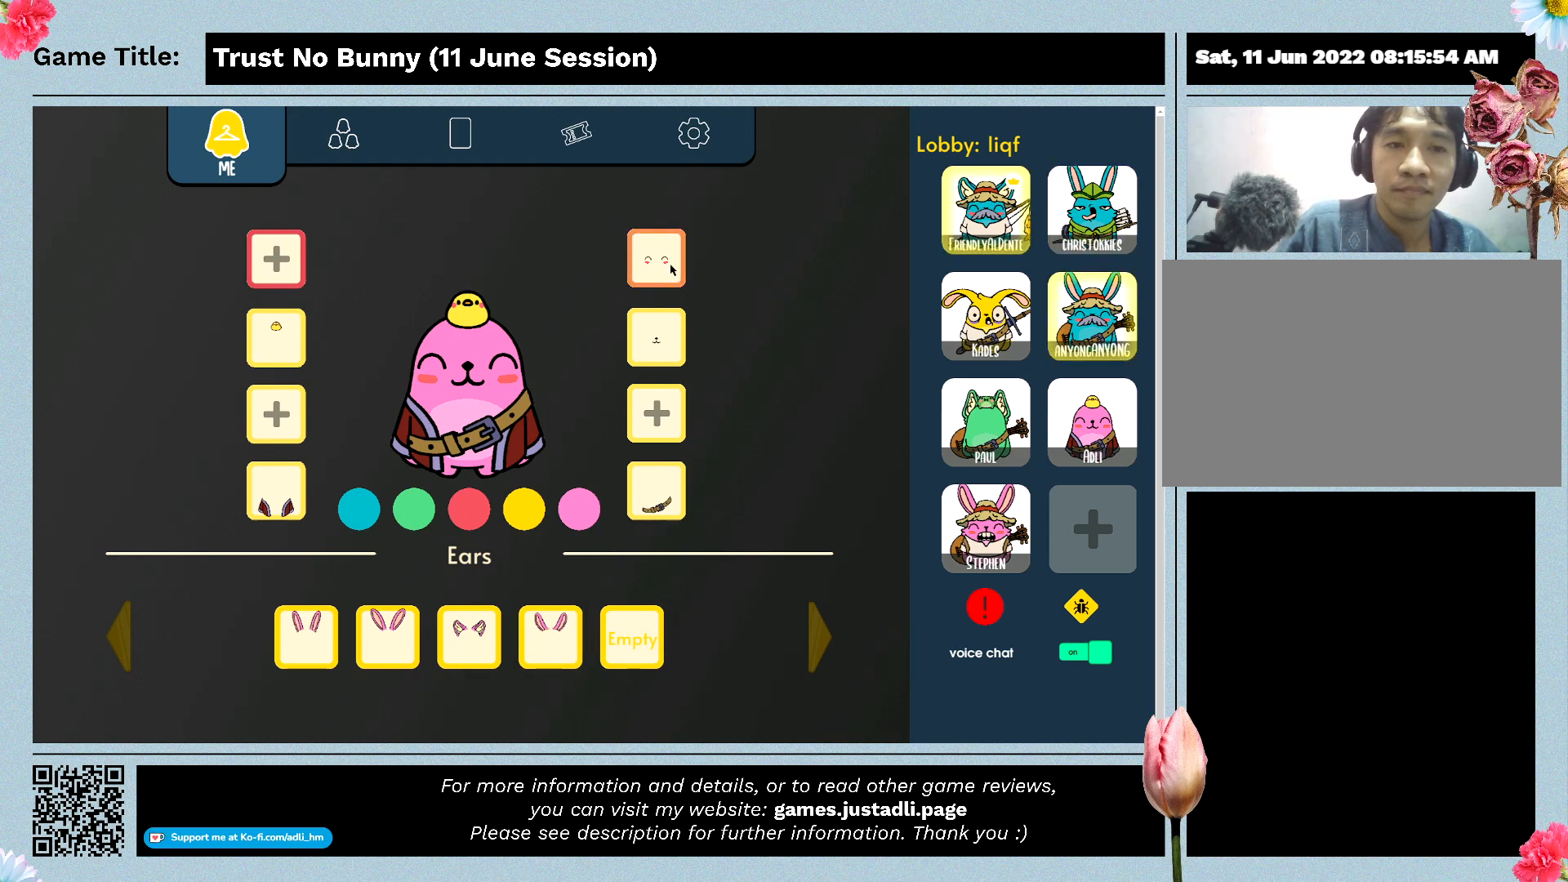
{"keys": [], "mouse": ["left"], "events": [[267, "mouse_left", "down"]]}
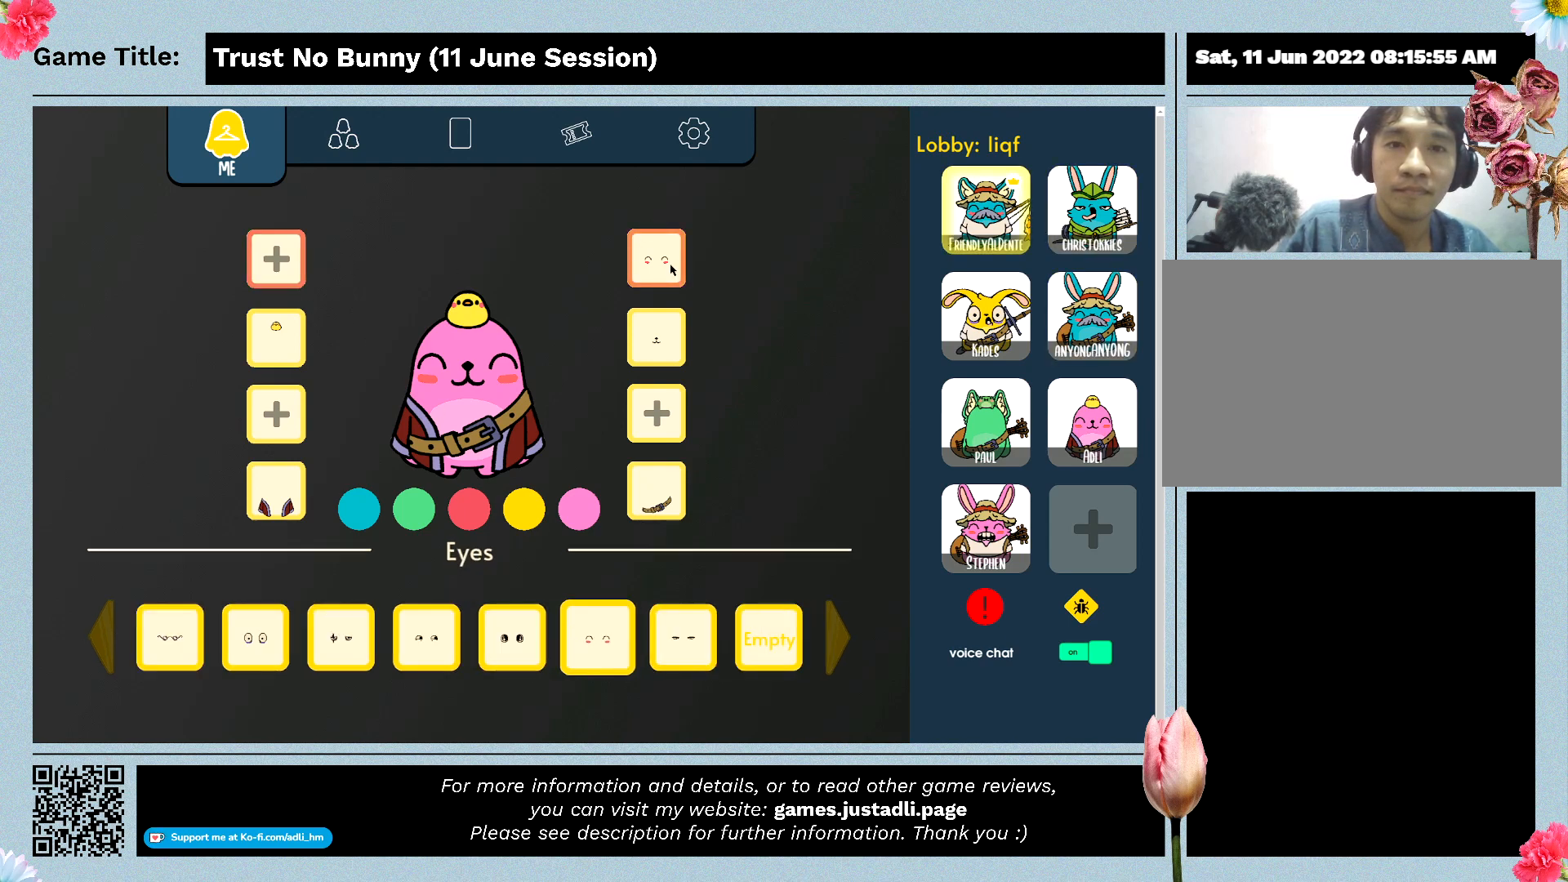
{"keys": [], "mouse": [], "events": [[67, "mouse_left", "up"]]}
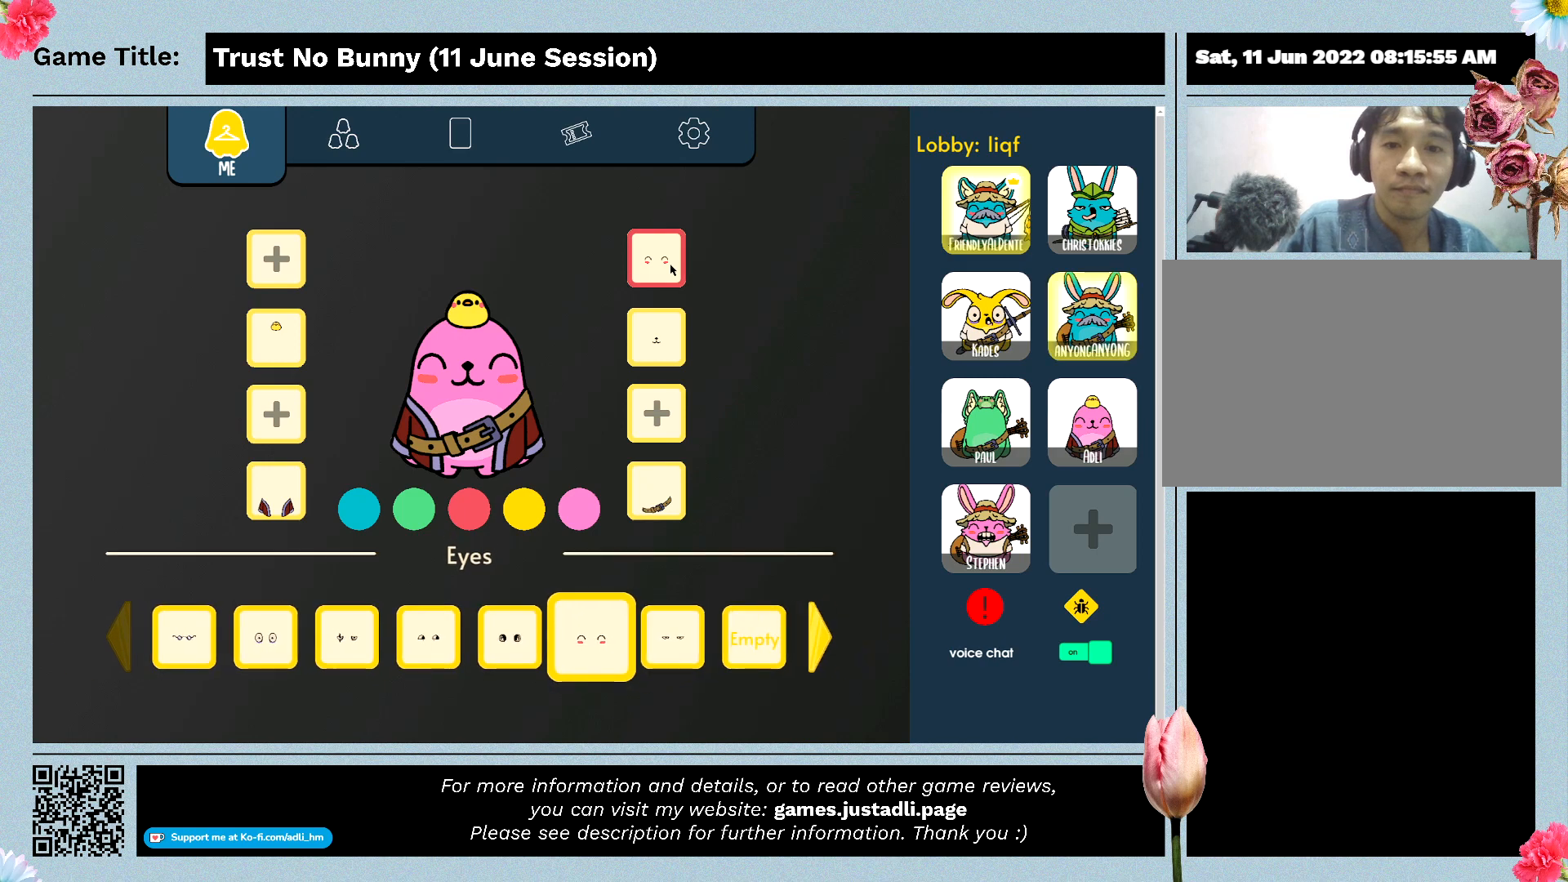
{"keys": [], "mouse": [], "events": []}
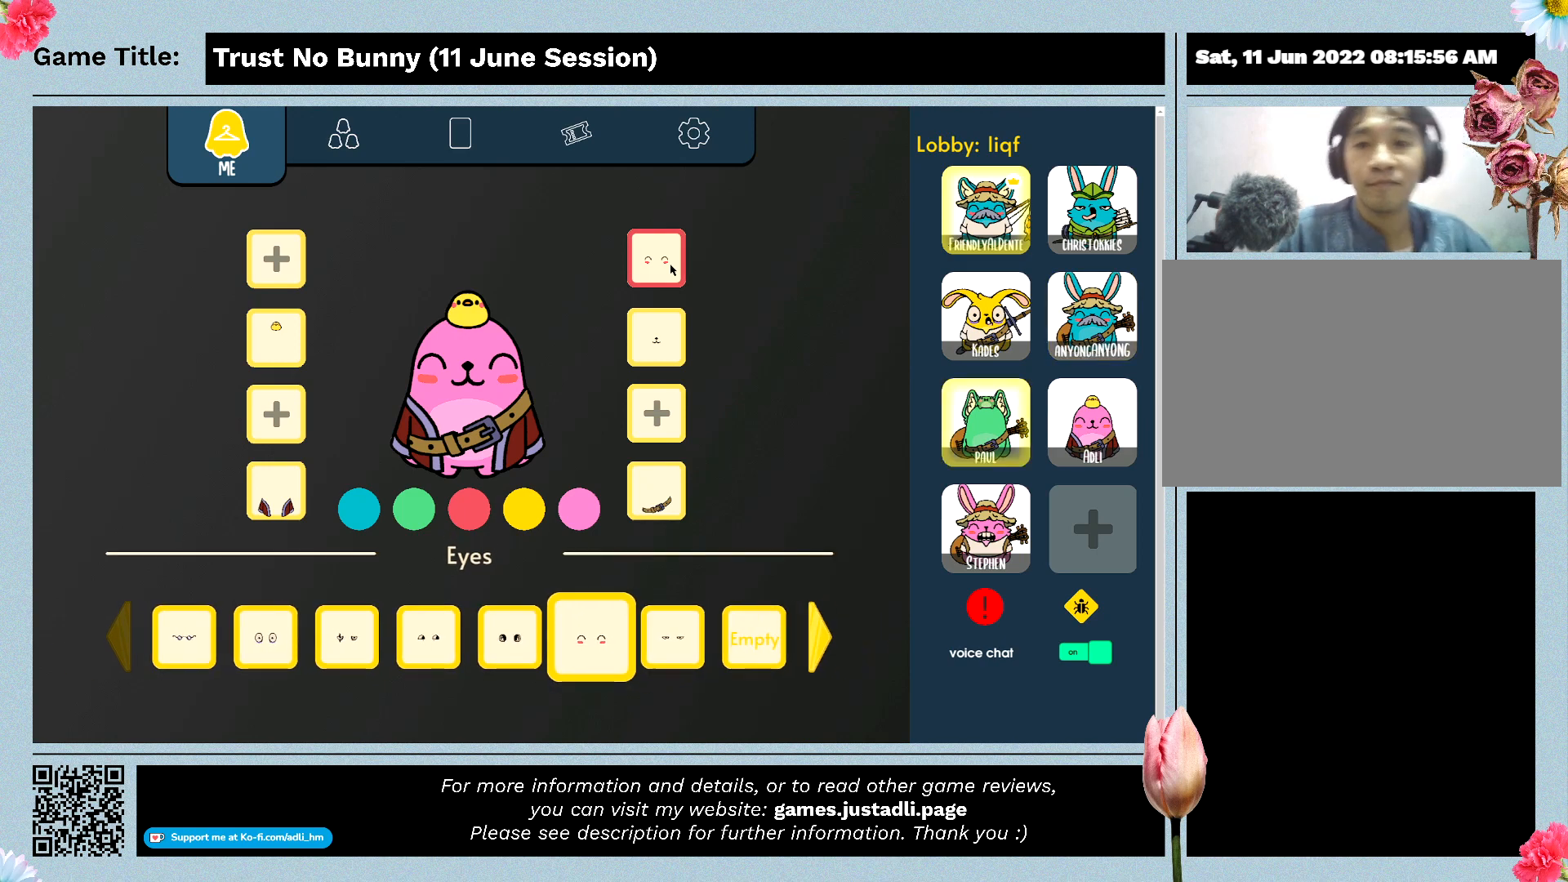
{"keys": [], "mouse": [], "events": []}
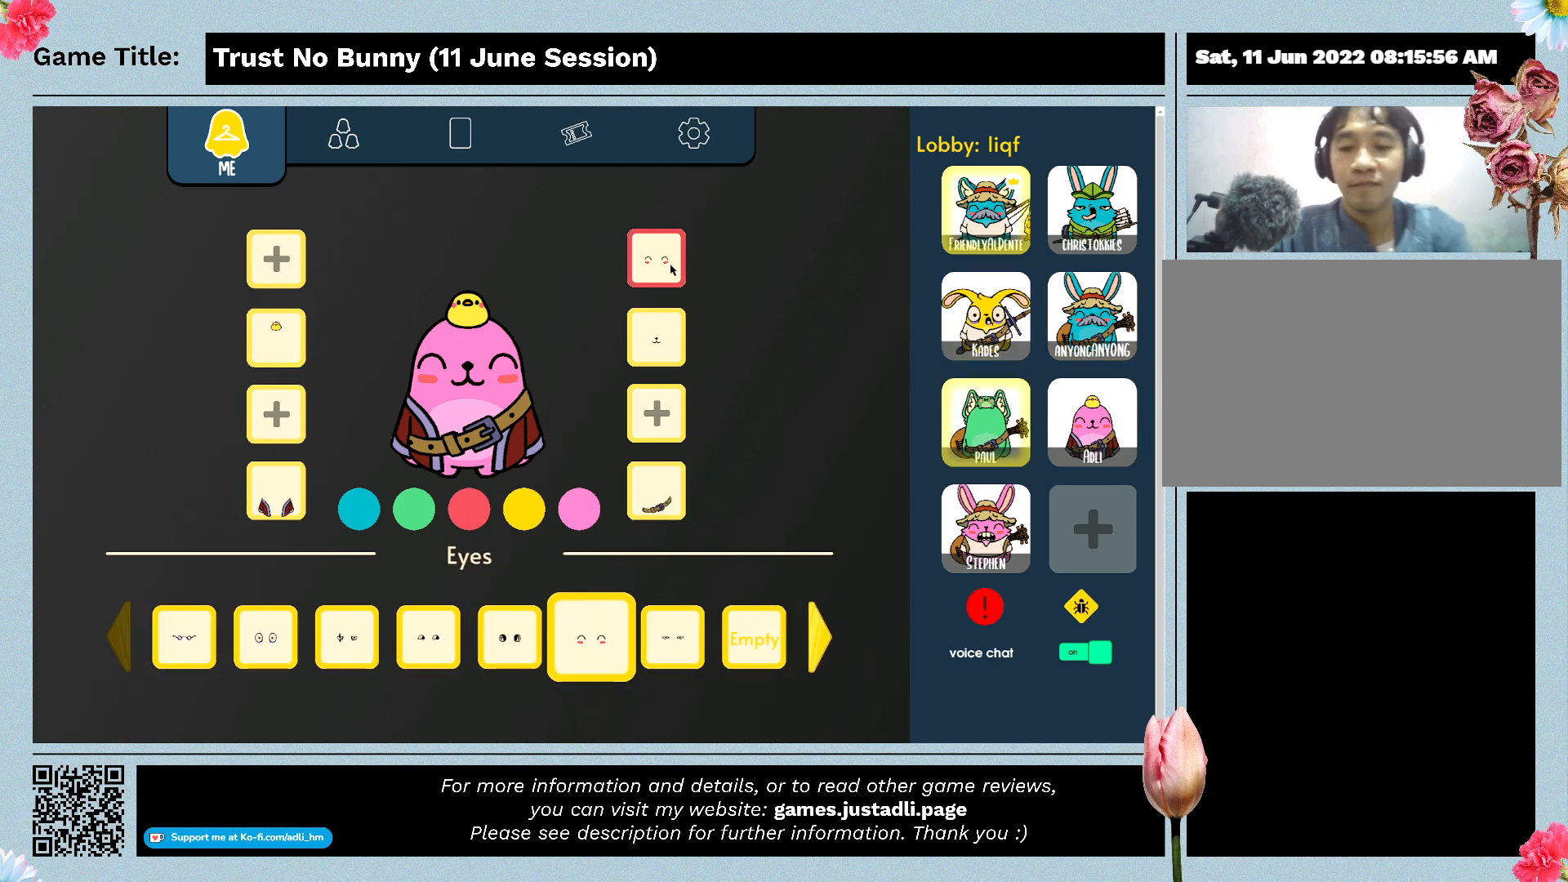
{"keys": [], "mouse": [], "events": []}
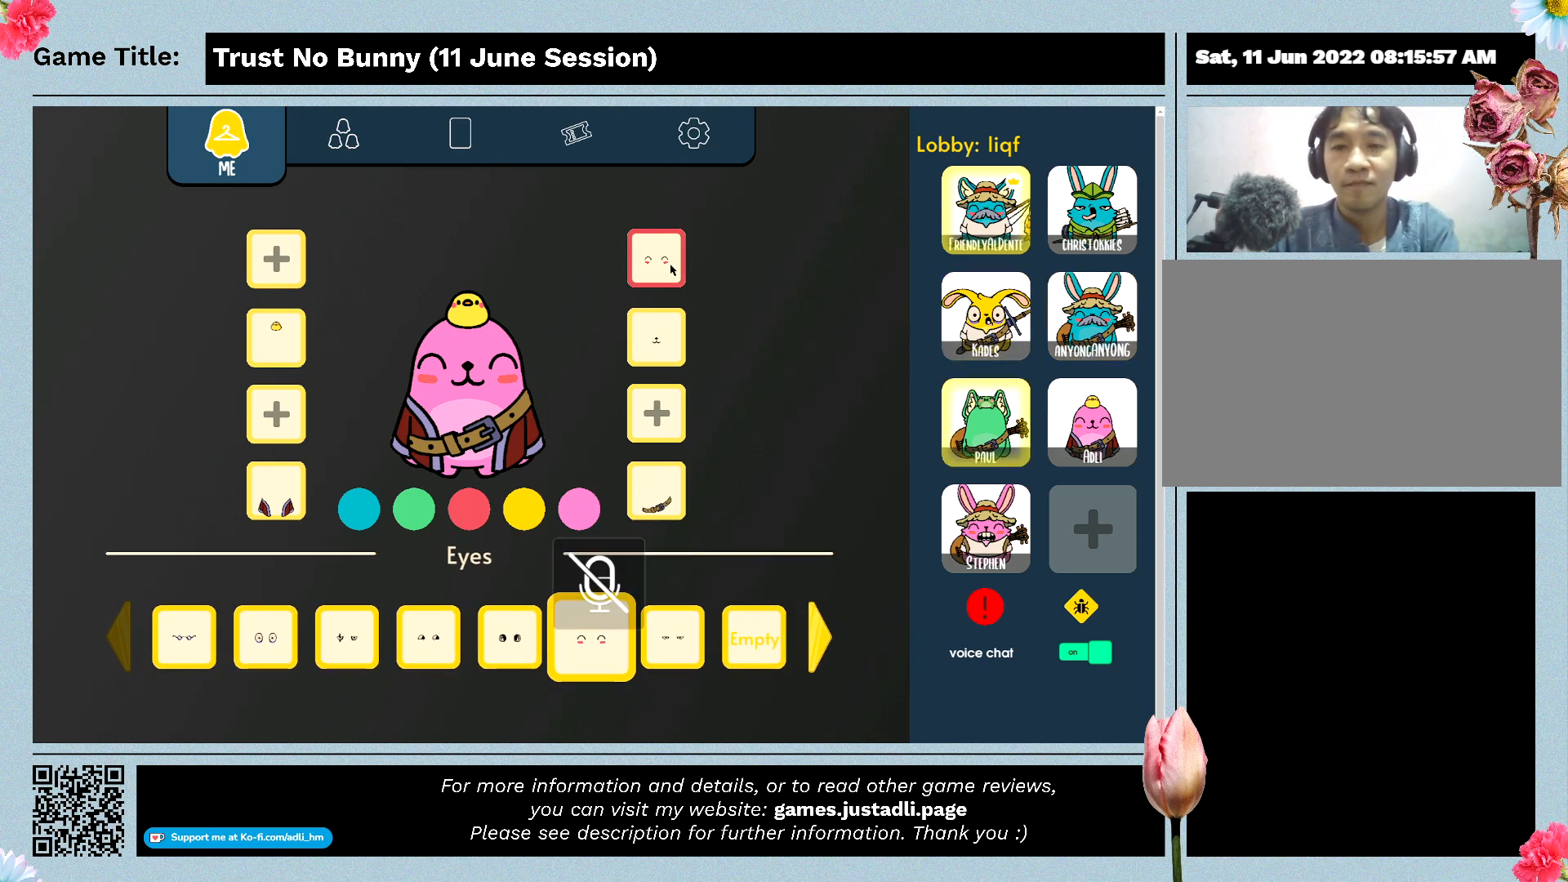
{"keys": [], "mouse": [], "events": []}
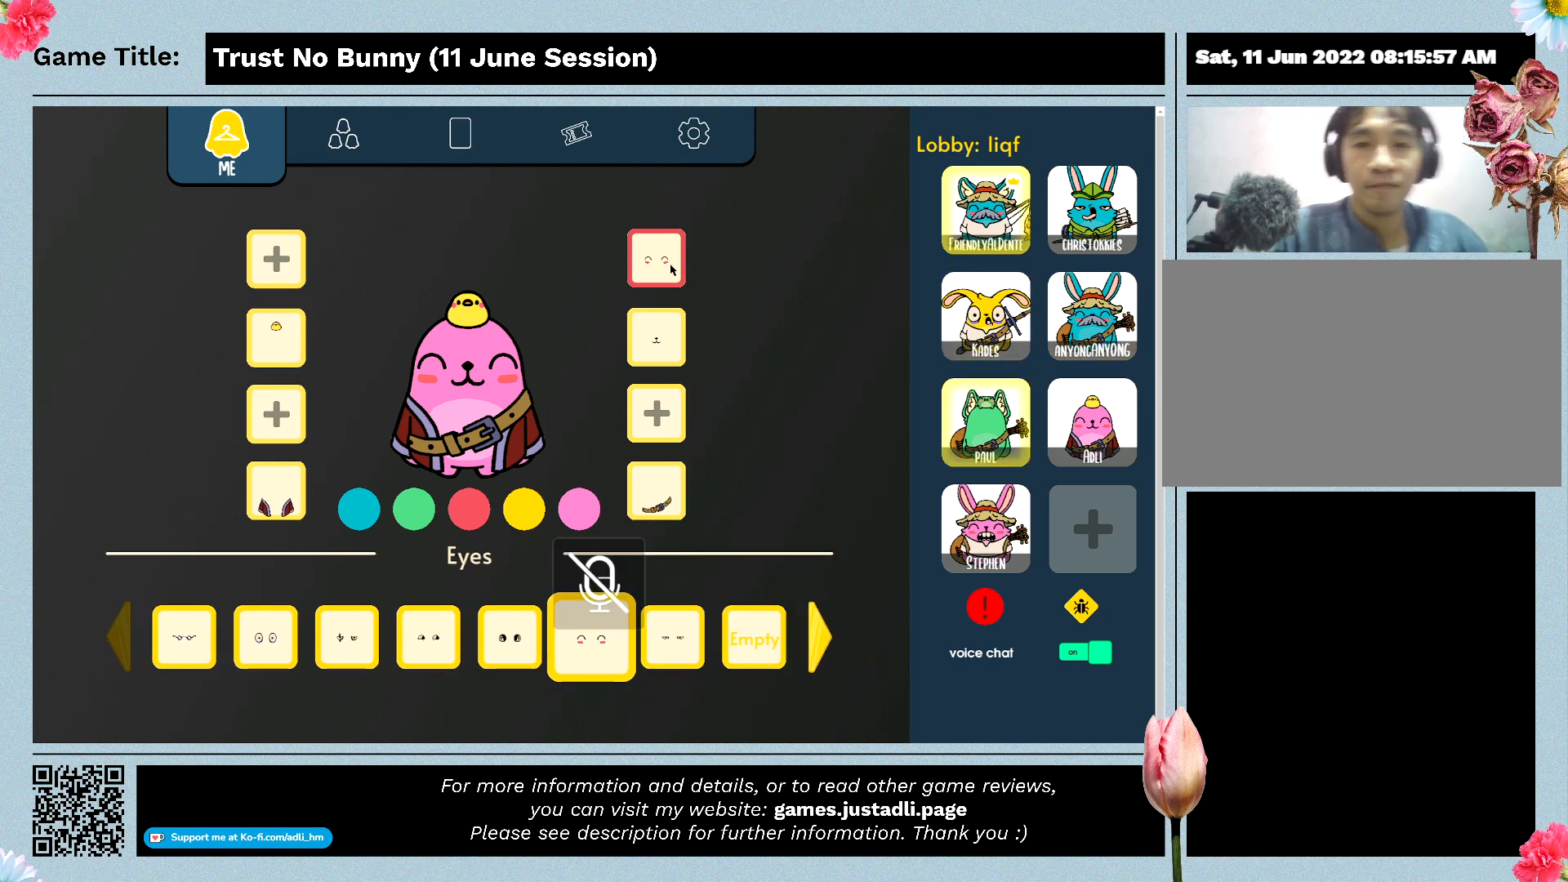
{"keys": [], "mouse": [], "events": []}
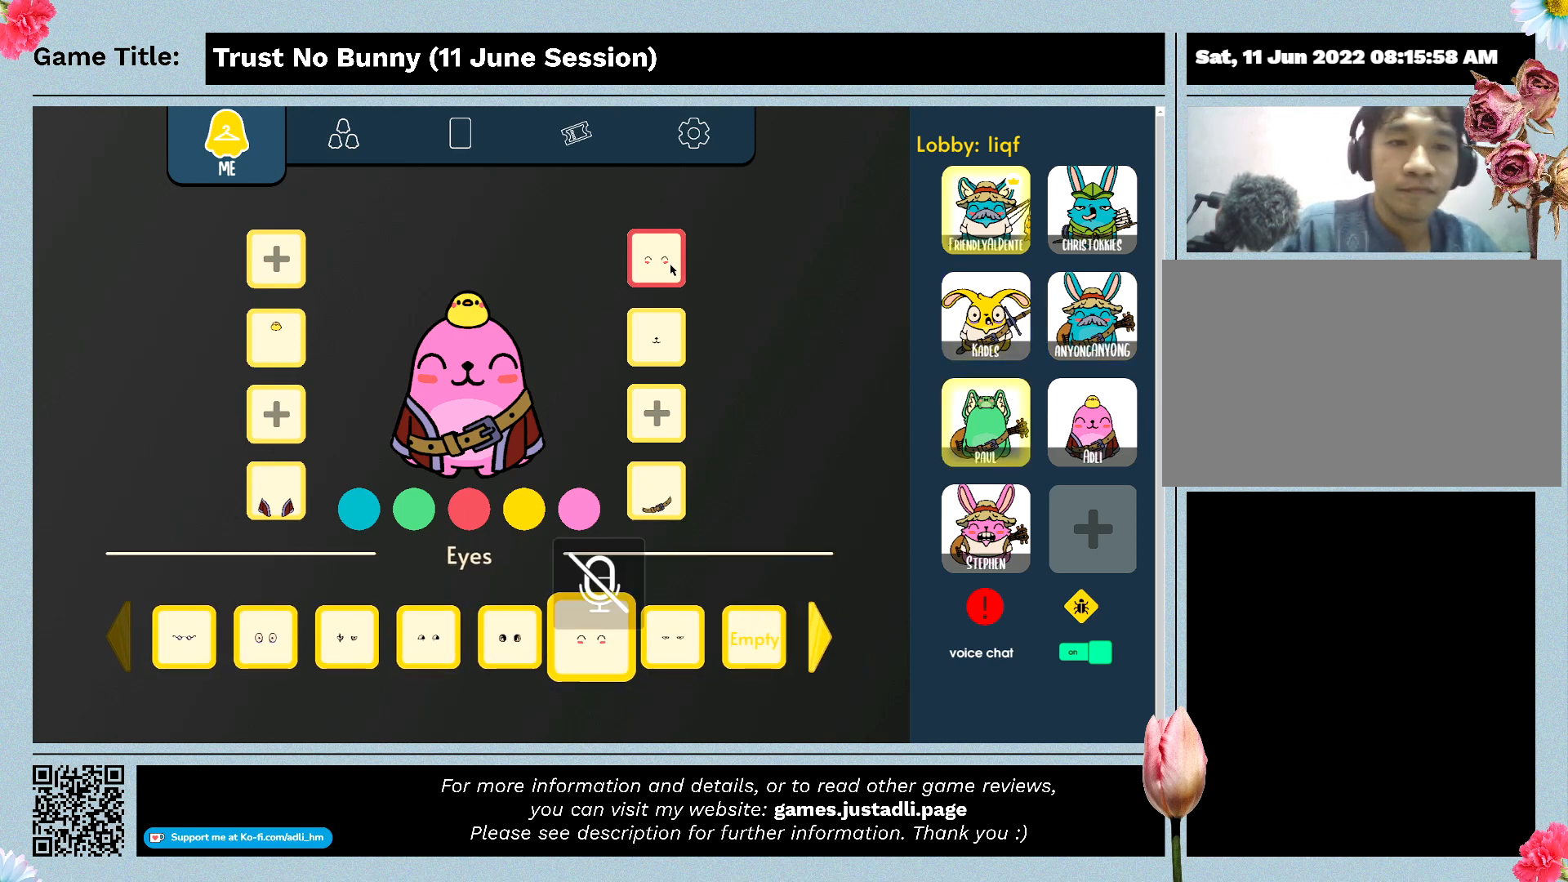
{"keys": [], "mouse": [], "events": []}
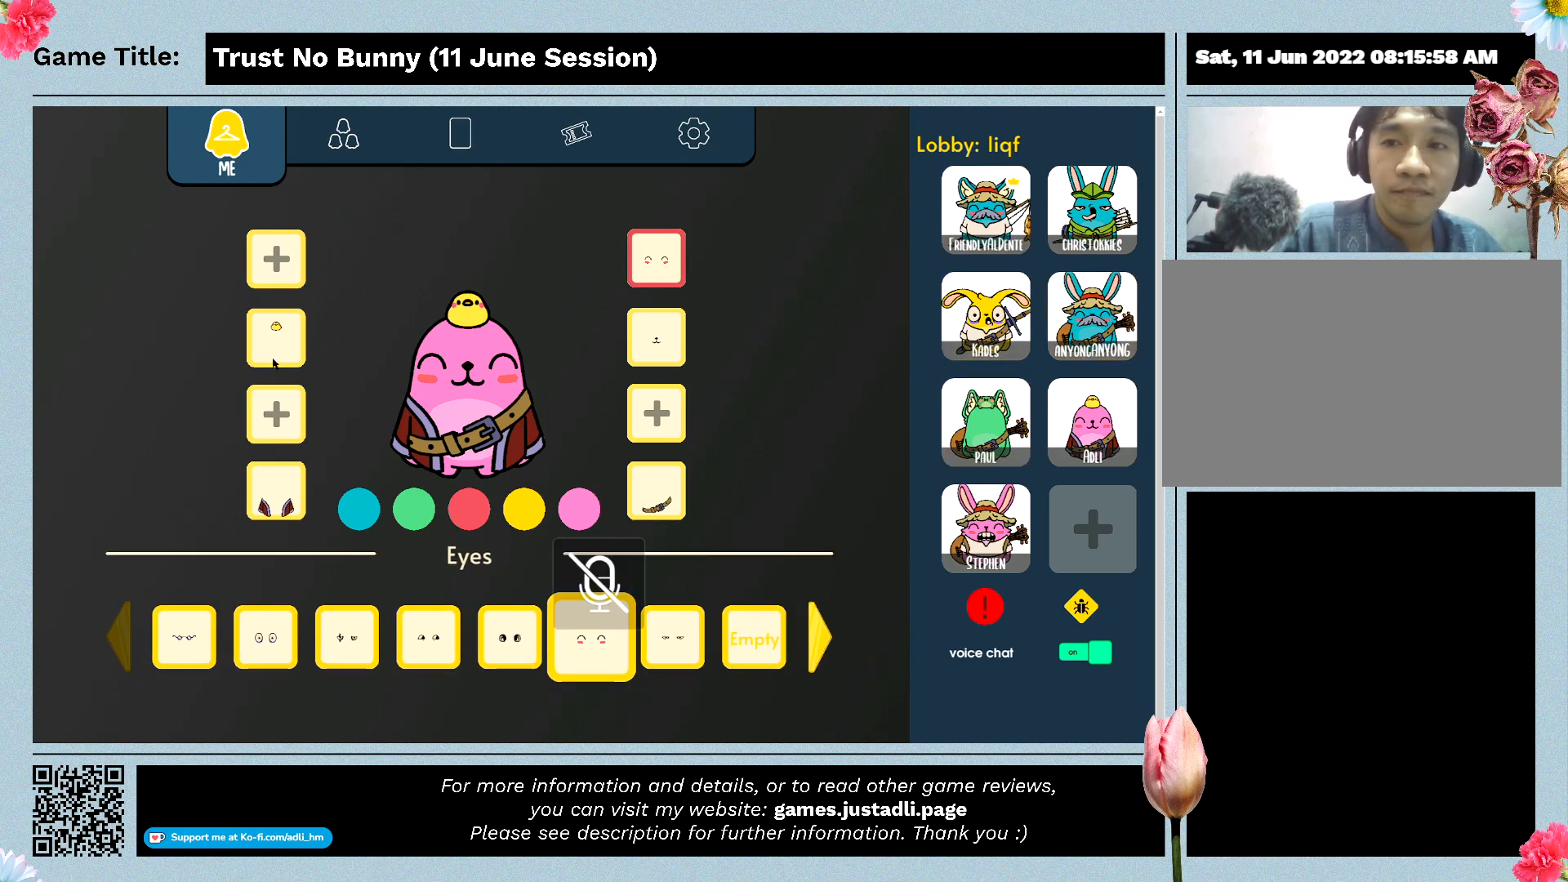
{"keys": [], "mouse": ["left"], "events": [[300, "mouse_left", "down"]]}
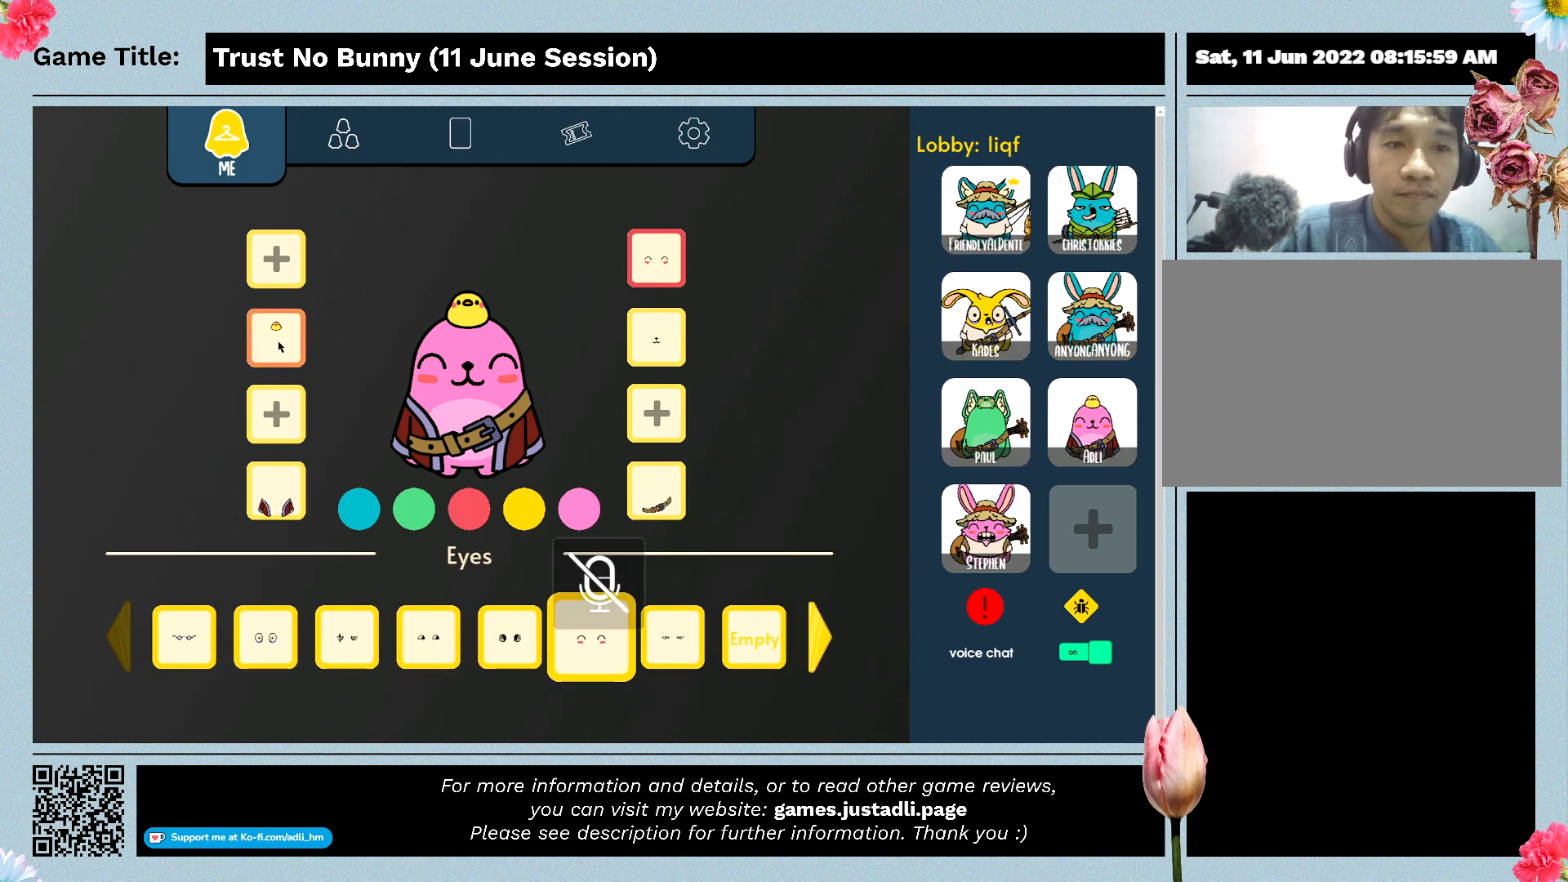
{"keys": [], "mouse": [], "events": [[134, "mouse_left", "up"]]}
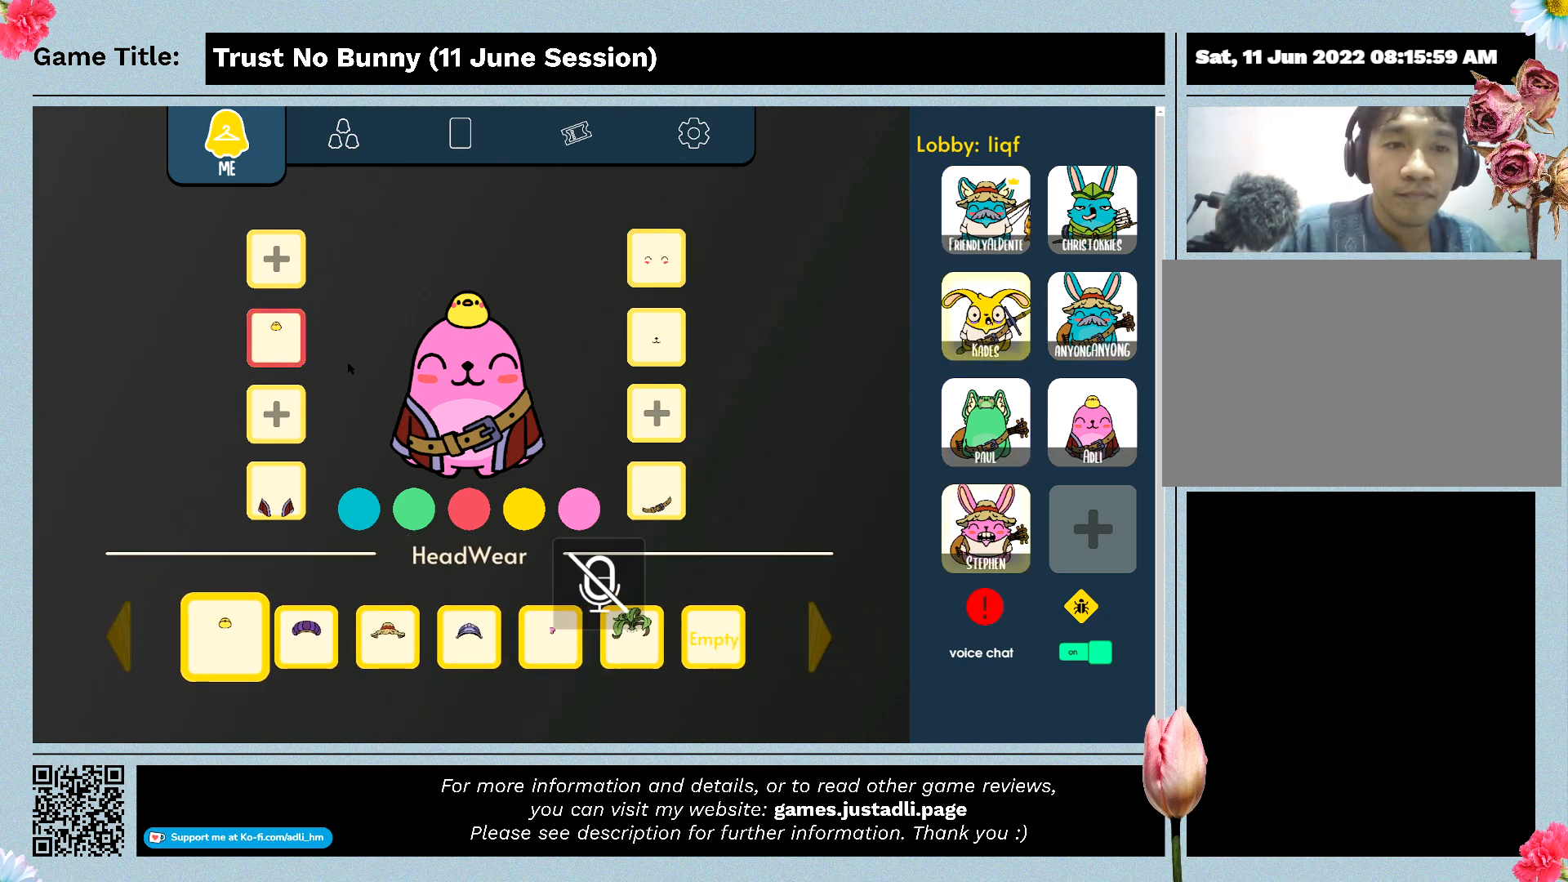
{"keys": [], "mouse": [], "events": []}
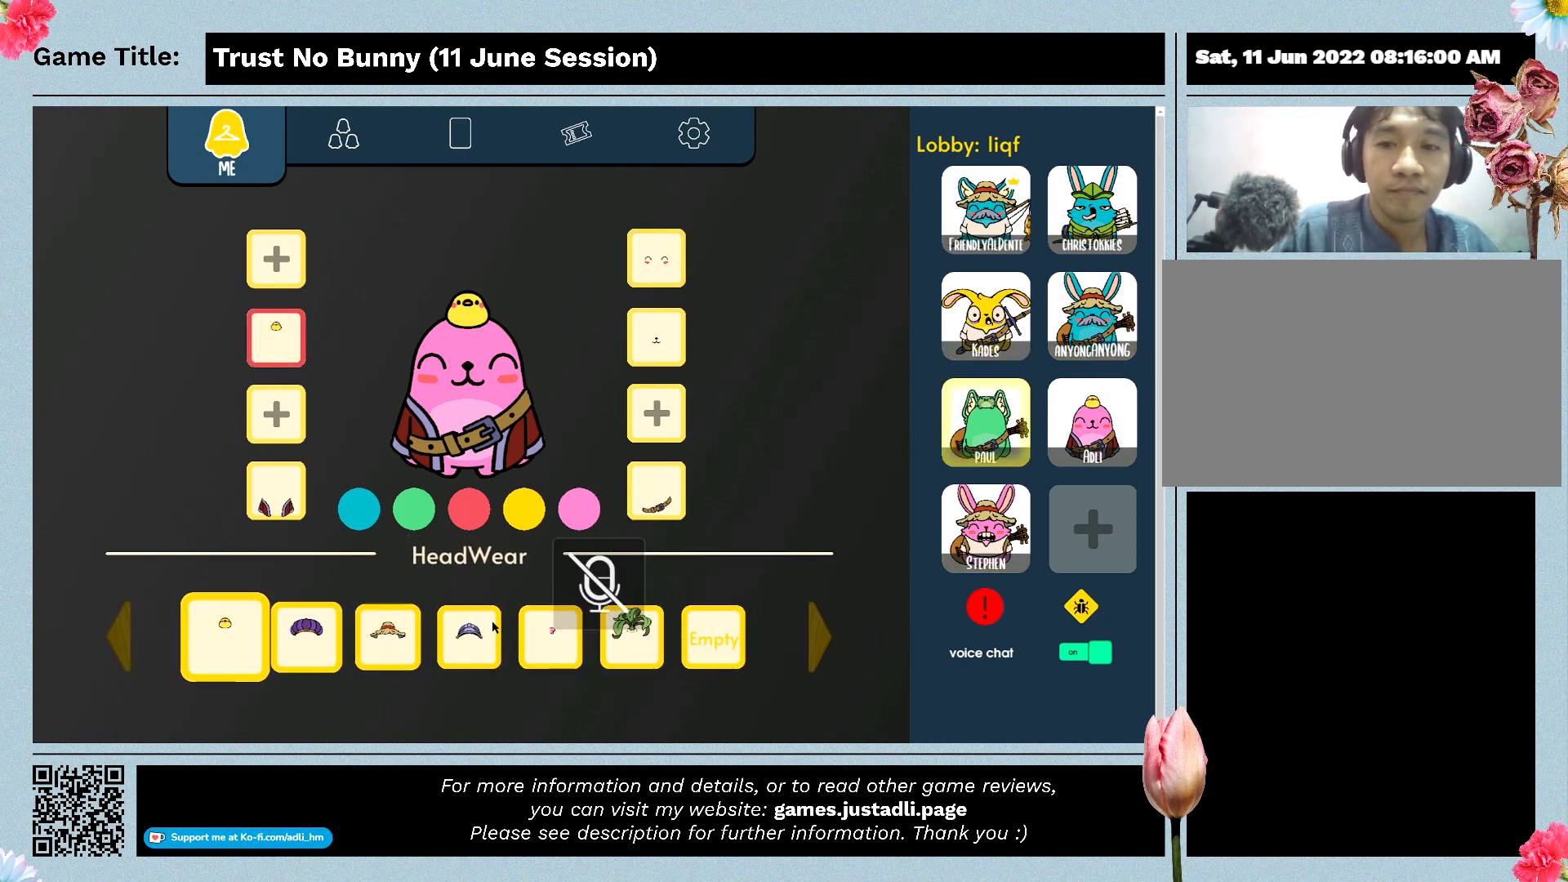
{"keys": [], "mouse": ["left"], "events": [[467, "mouse_left", "down"]]}
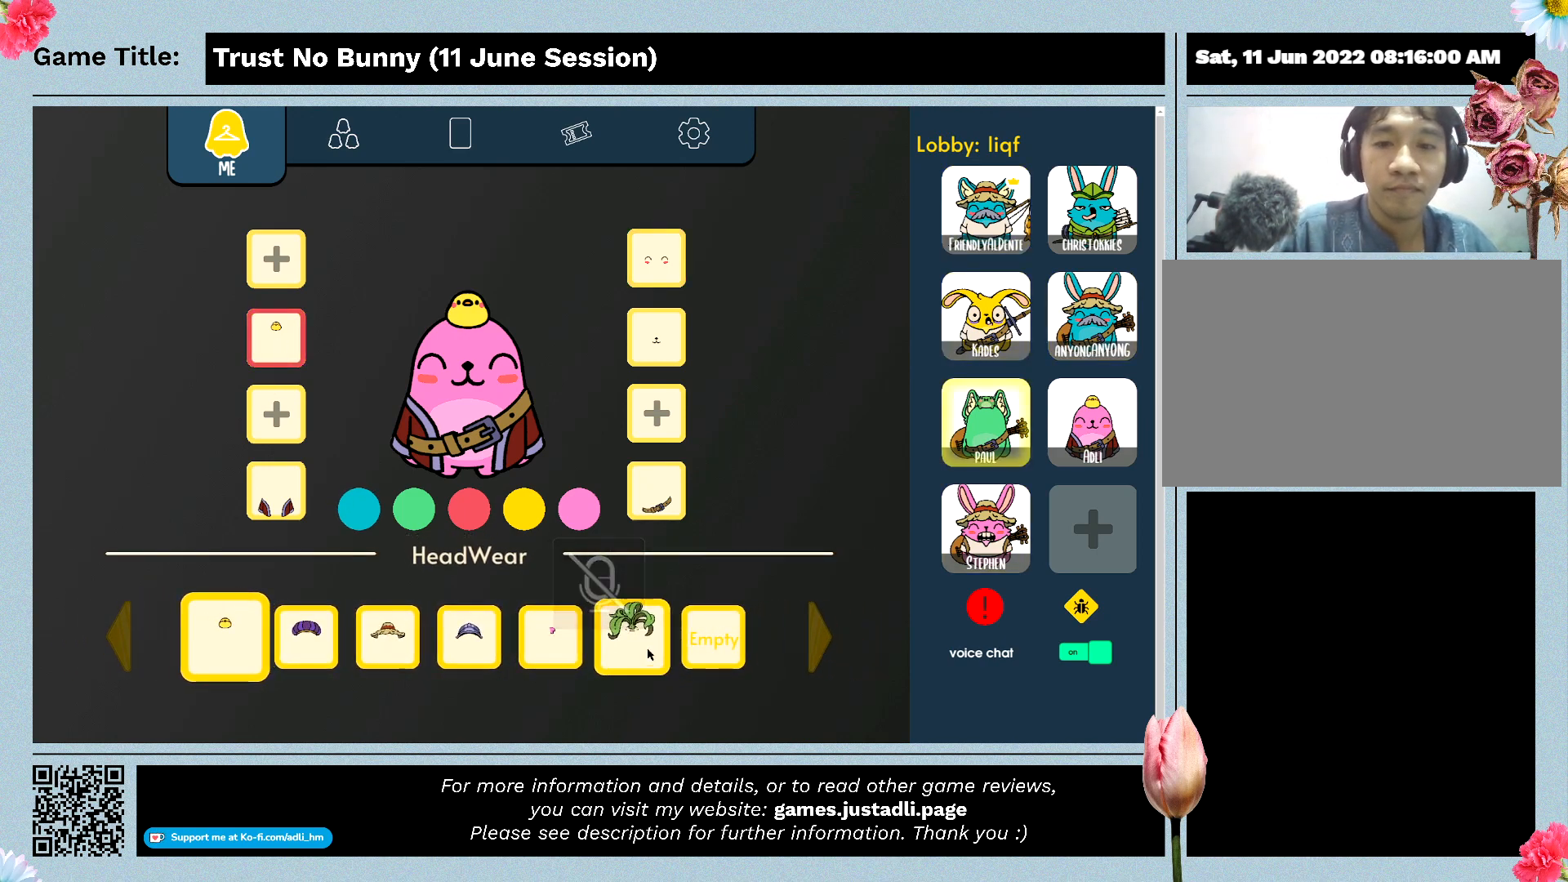
{"keys": [], "mouse": [], "events": [[300, "mouse_left", "up"]]}
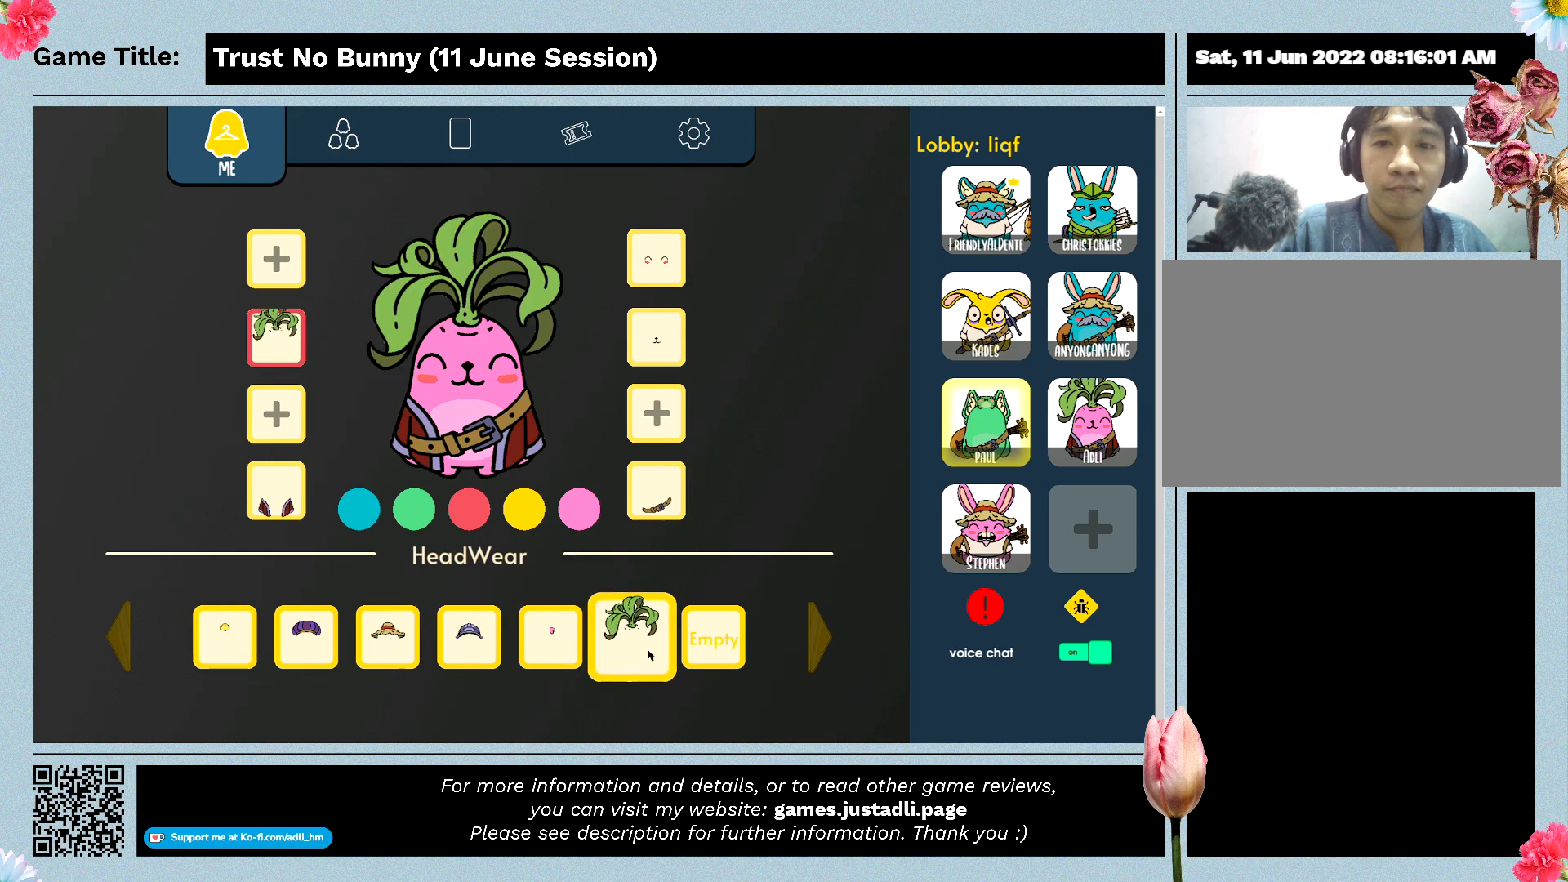
{"keys": [], "mouse": [], "events": []}
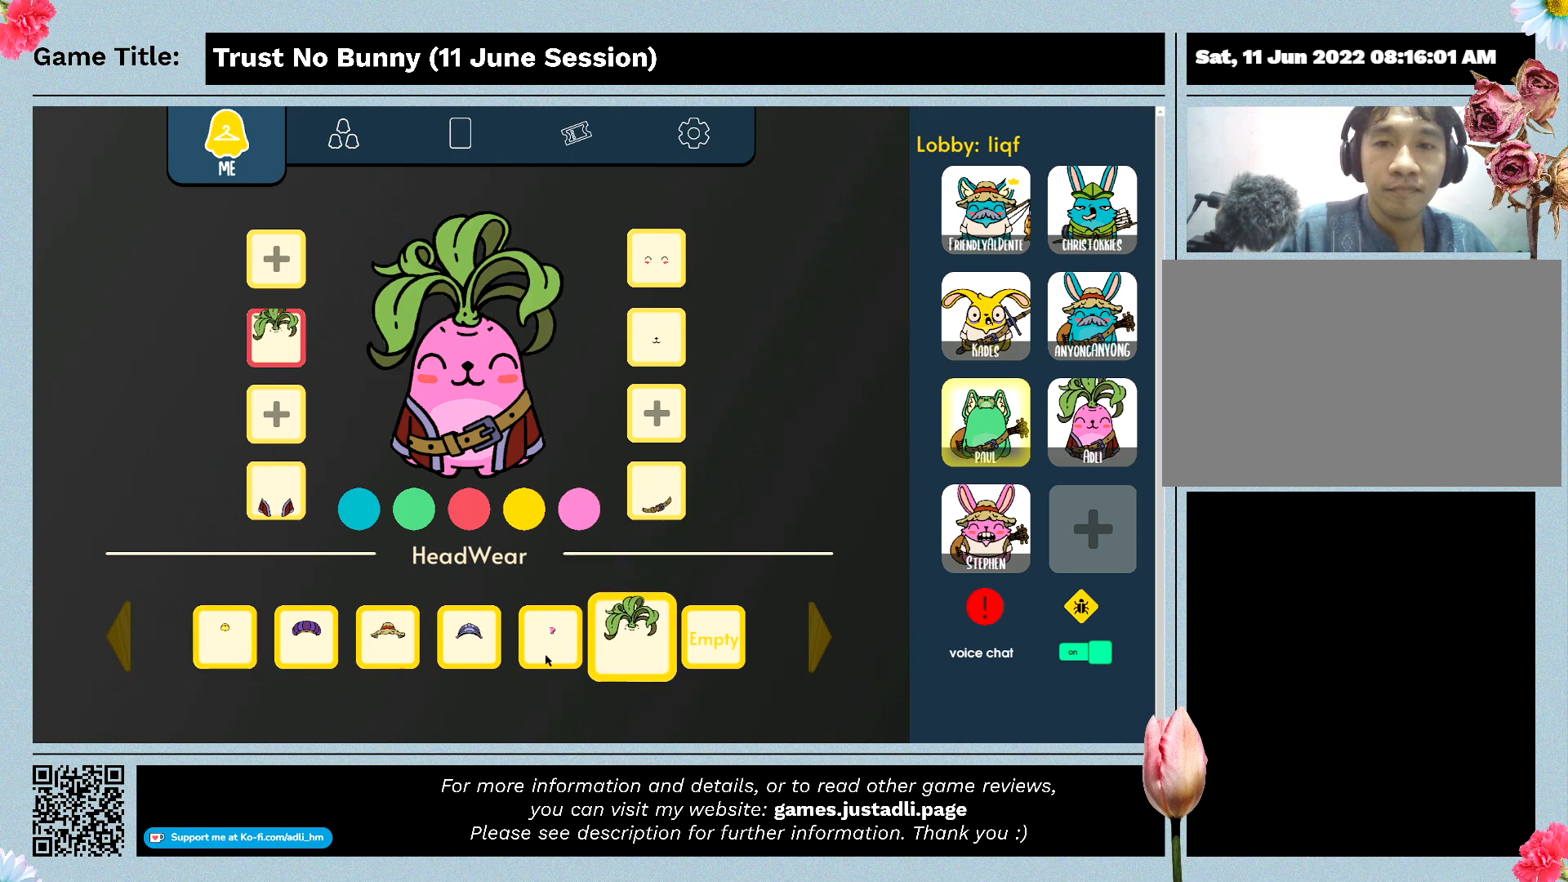
{"keys": [], "mouse": ["left"], "events": [[434, "mouse_left", "down"]]}
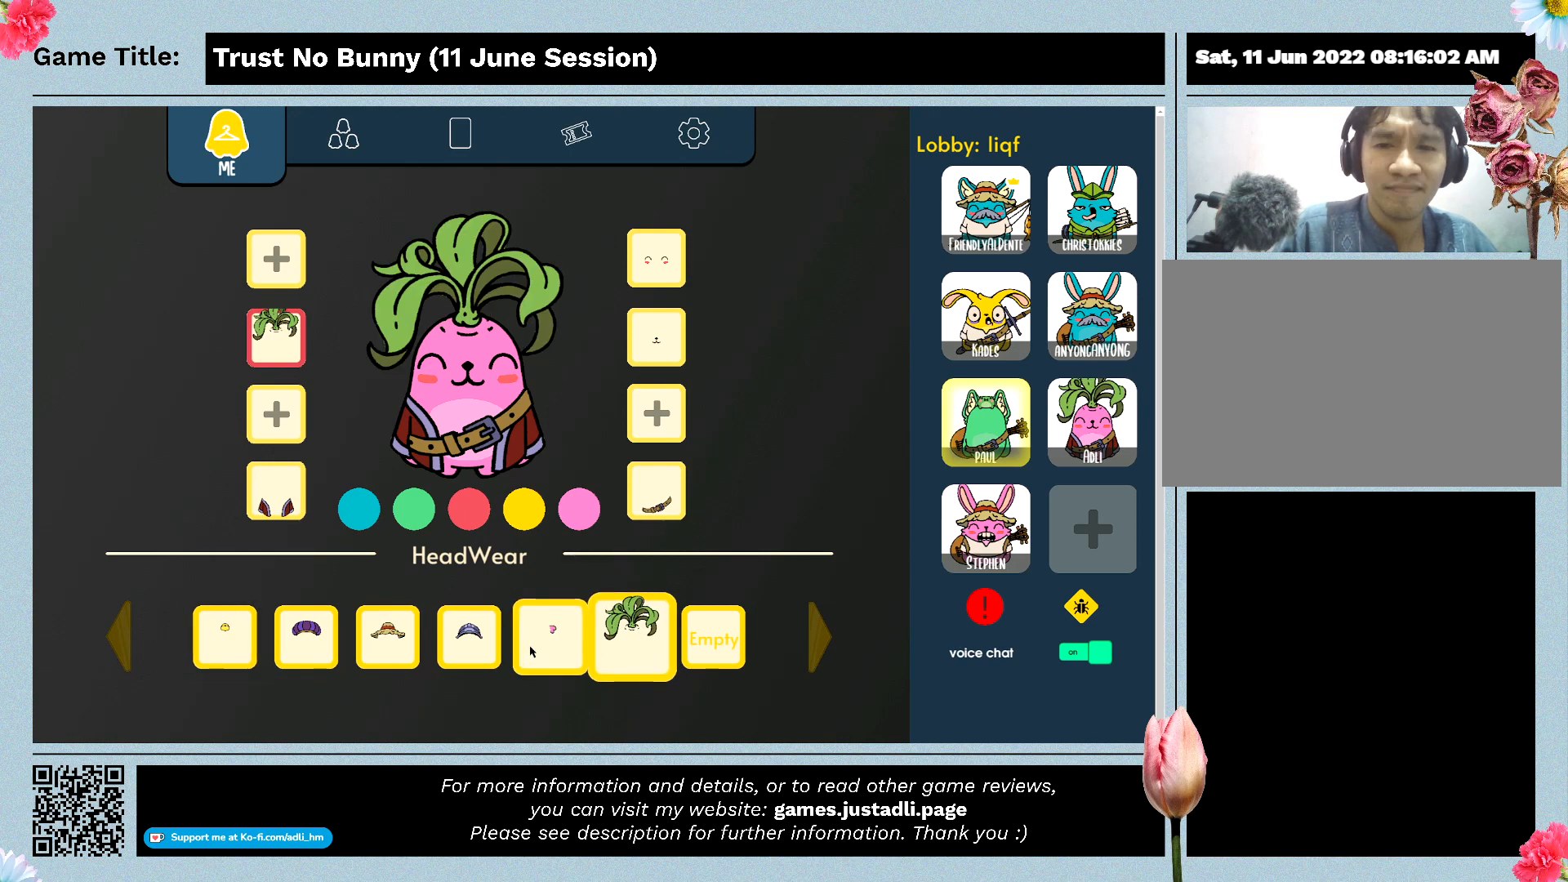
{"keys": [], "mouse": [], "events": [[200, "mouse_left", "up"]]}
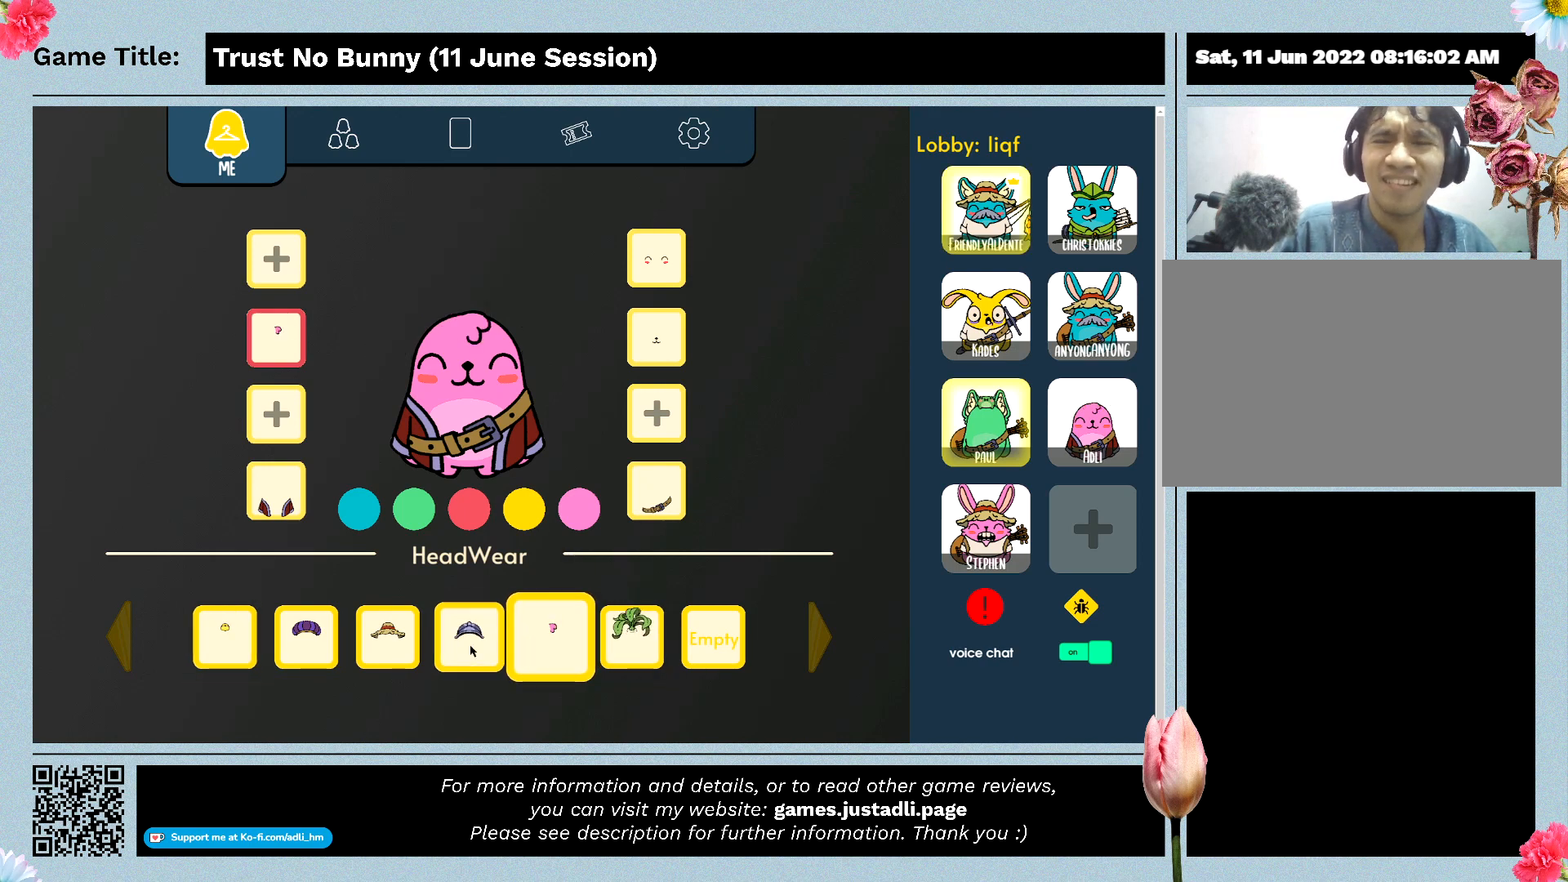
{"keys": [], "mouse": [], "events": []}
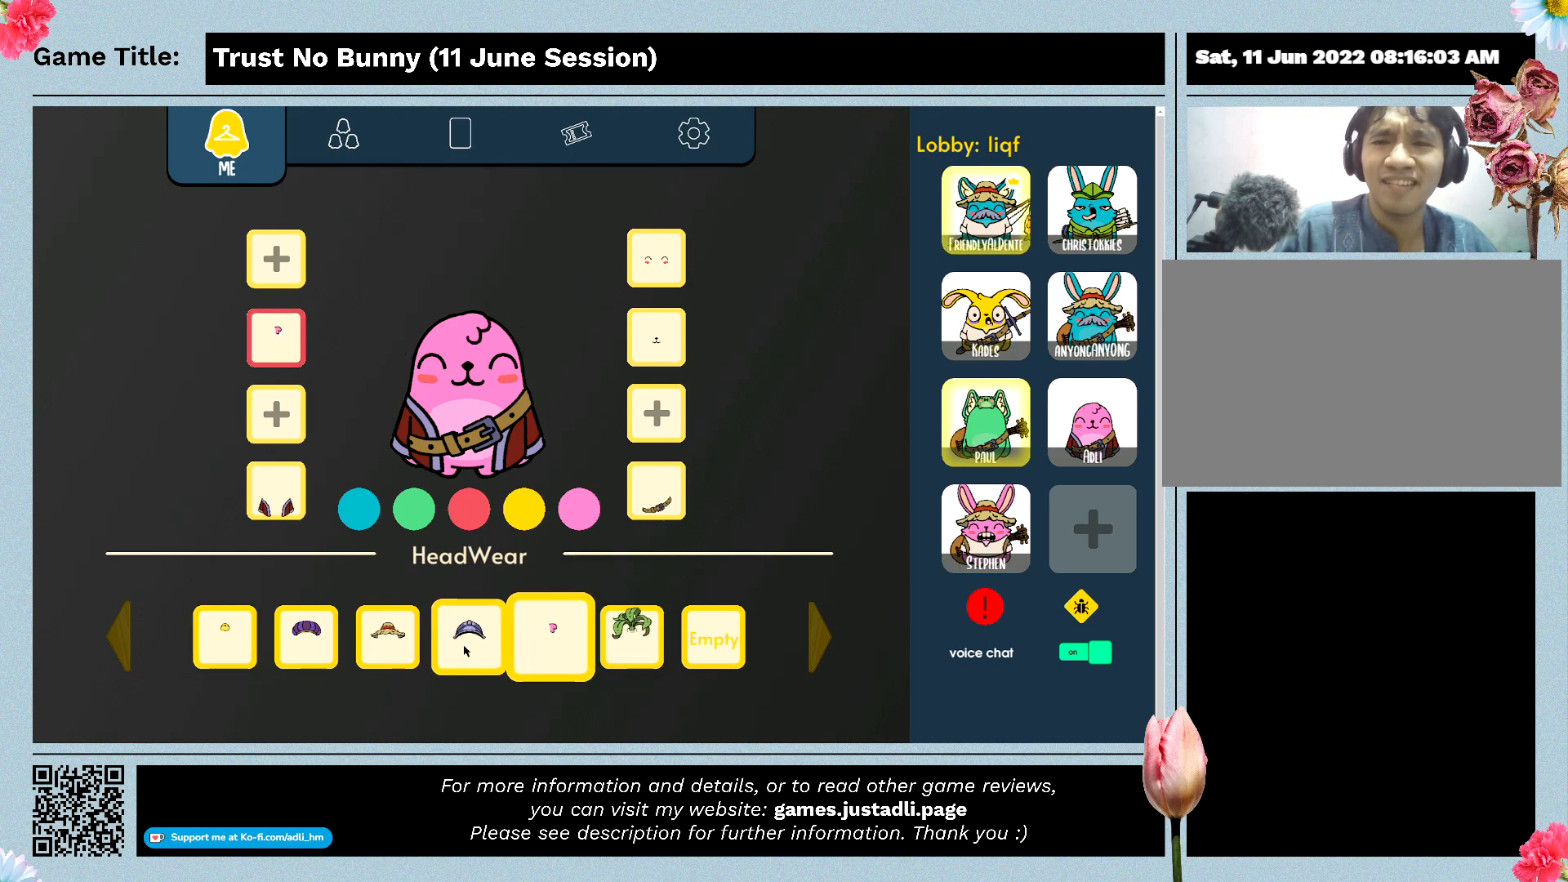
{"keys": [], "mouse": [], "events": []}
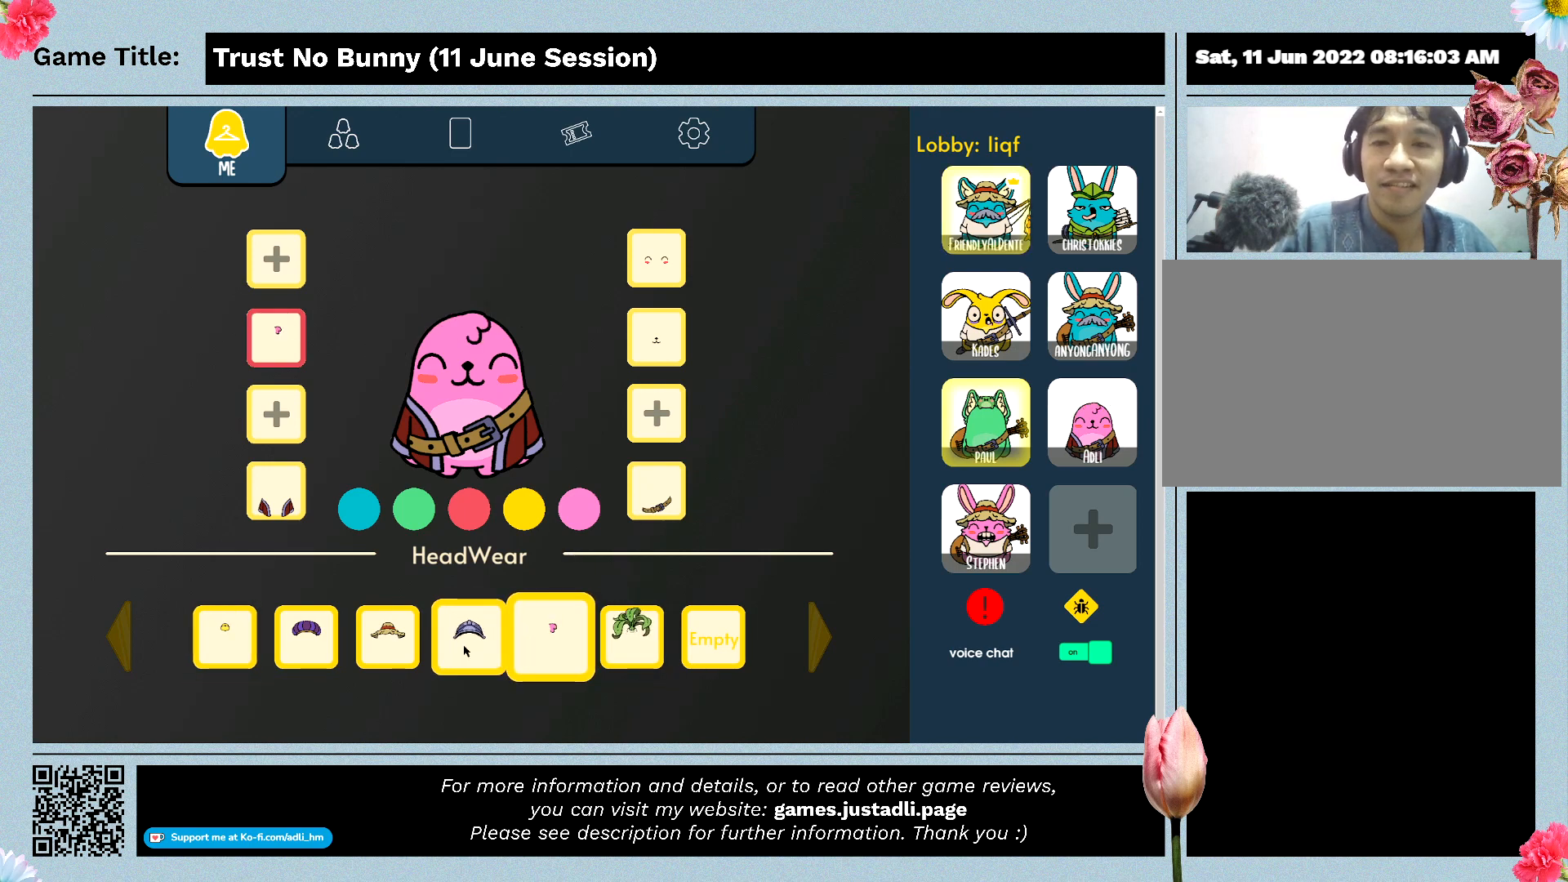
{"keys": [], "mouse": [], "events": []}
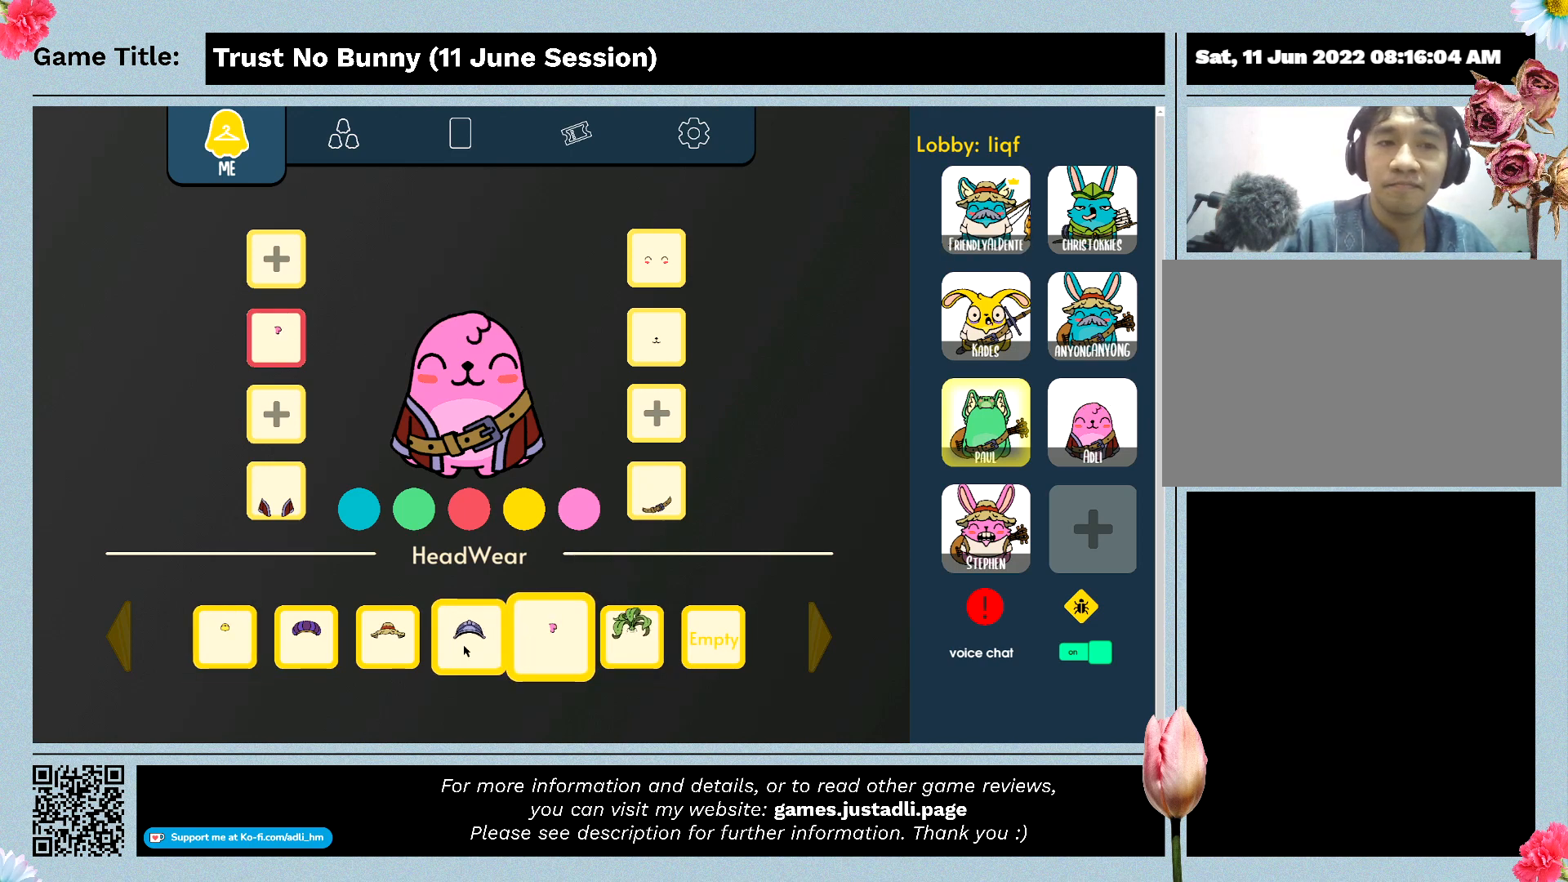
{"keys": [], "mouse": [], "events": []}